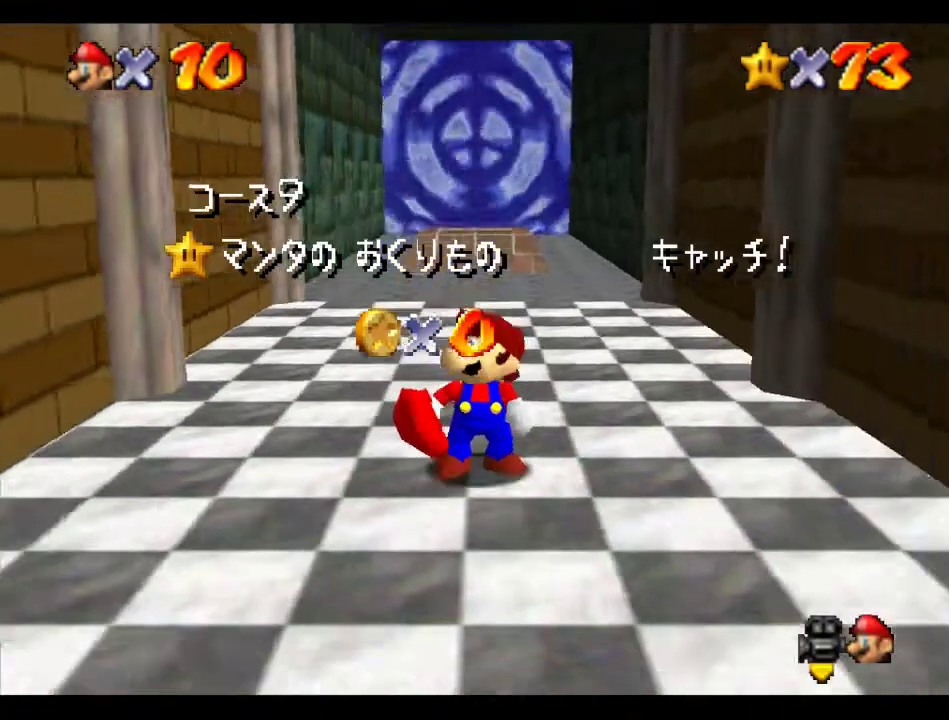
Gameplay with a controller (Nintendo layout); each line is a JSON object with the inputs held at the frame after it. "events" lists button and stick changes between this image and that frame as [ms after this image, input, new state], when the widget could be followed in between. Not read: L3 R3.
{"buttons": [], "left_stick": "up", "events": [[101, "left_stick", "up"]]}
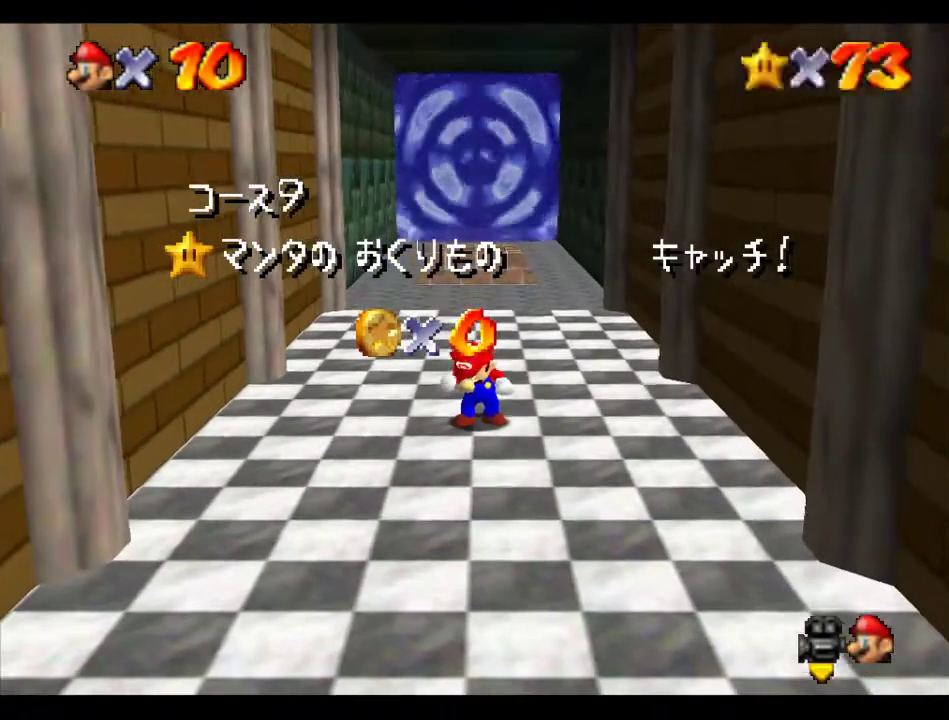
{"buttons": [], "left_stick": "up", "events": []}
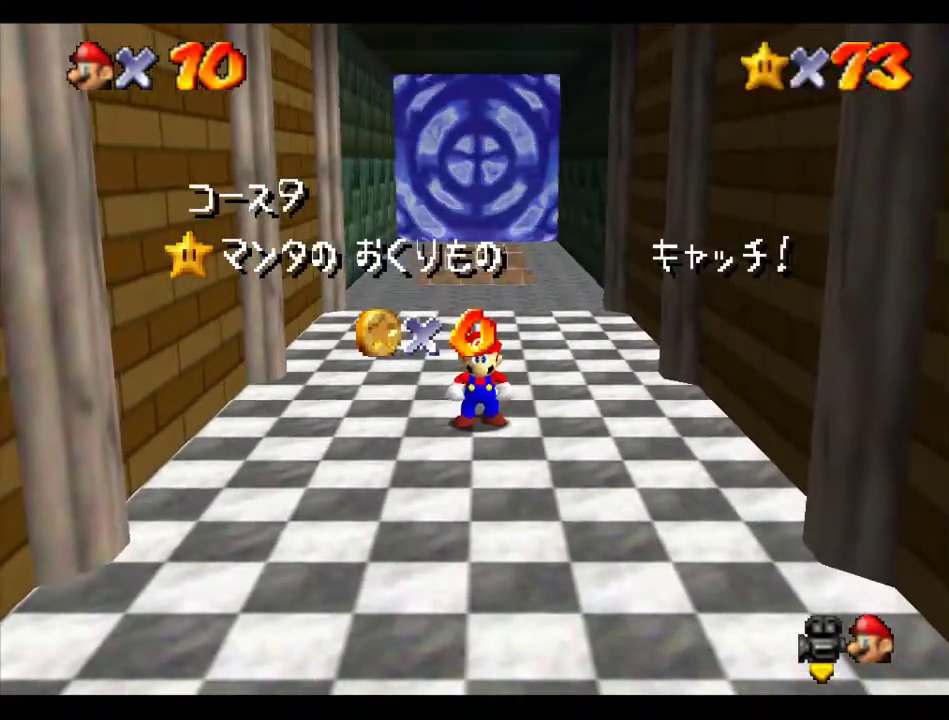
{"buttons": [], "left_stick": "up", "events": [[438, "A", "down"], [506, "A", "up"]]}
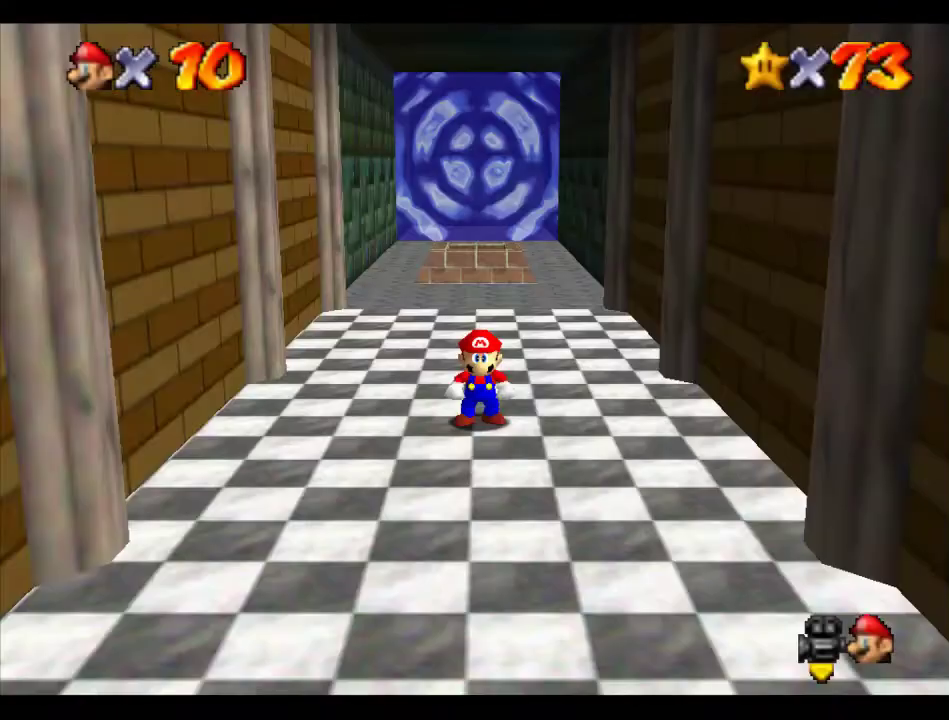
{"buttons": ["A", "B"], "left_stick": "up", "events": [[235, "A", "down"], [404, "B", "down"]]}
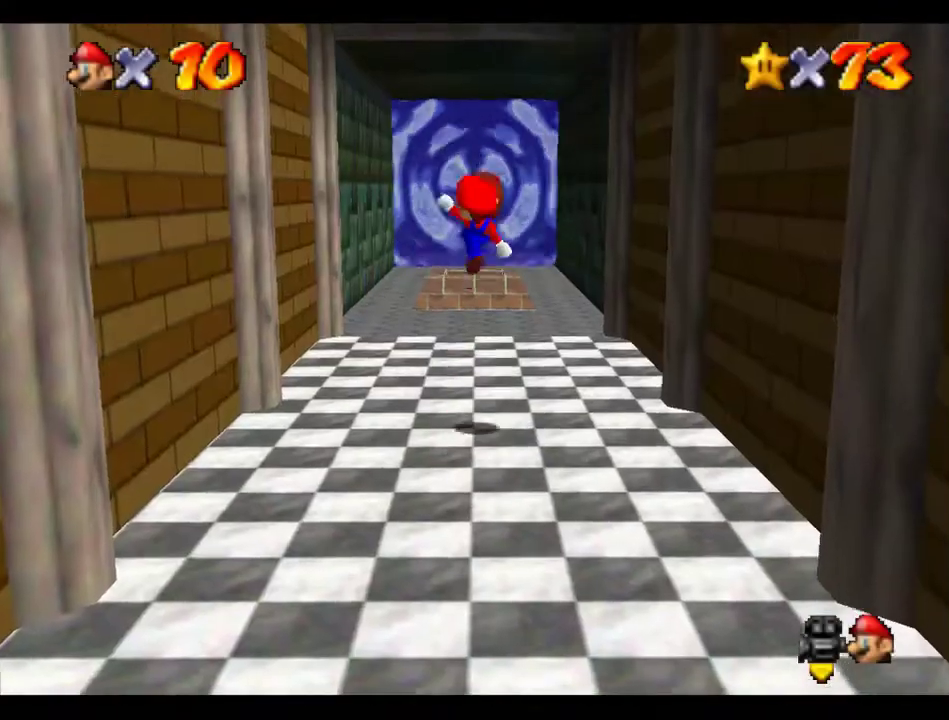
{"buttons": ["A"], "left_stick": "up", "events": [[34, "A", "up"], [34, "B", "up"], [505, "A", "down"]]}
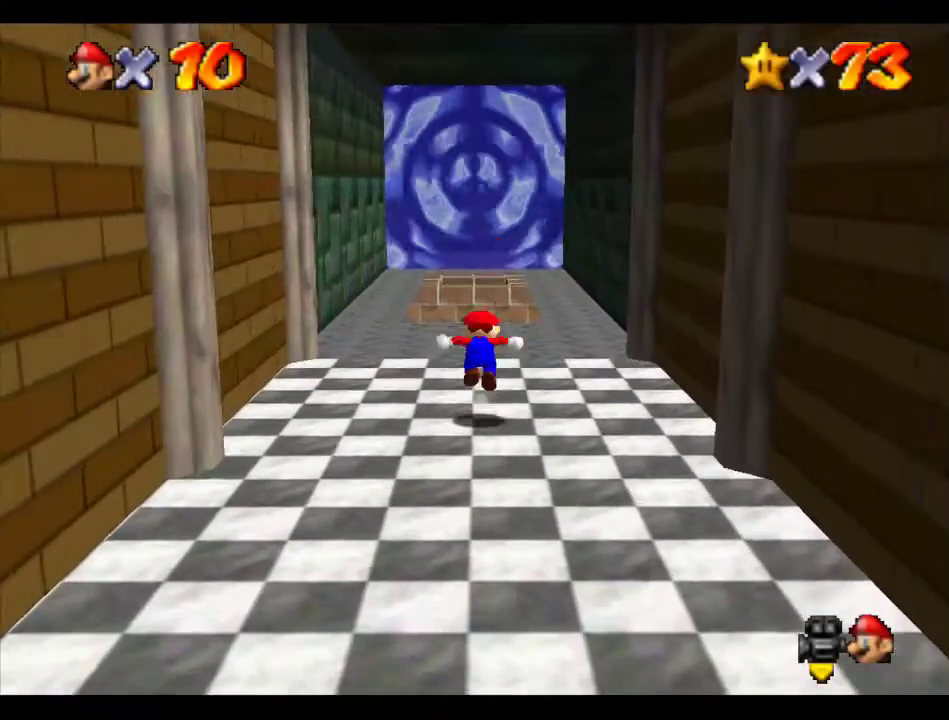
{"buttons": ["A", "B"], "left_stick": "up", "events": [[202, "B", "down"]]}
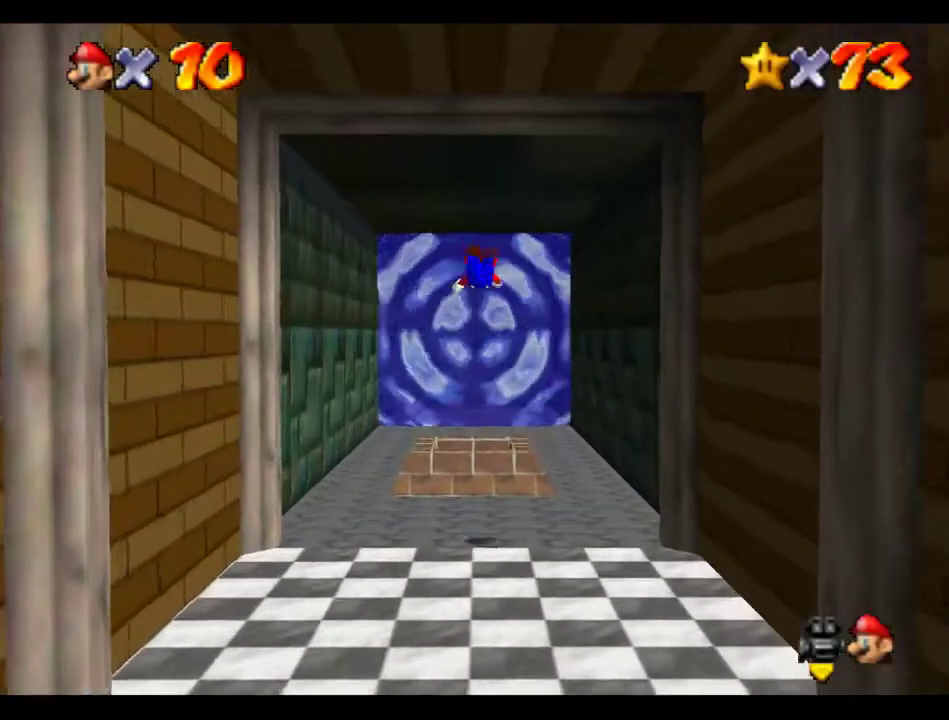
{"buttons": [], "left_stick": "up", "events": [[101, "B", "up"], [135, "A", "up"]]}
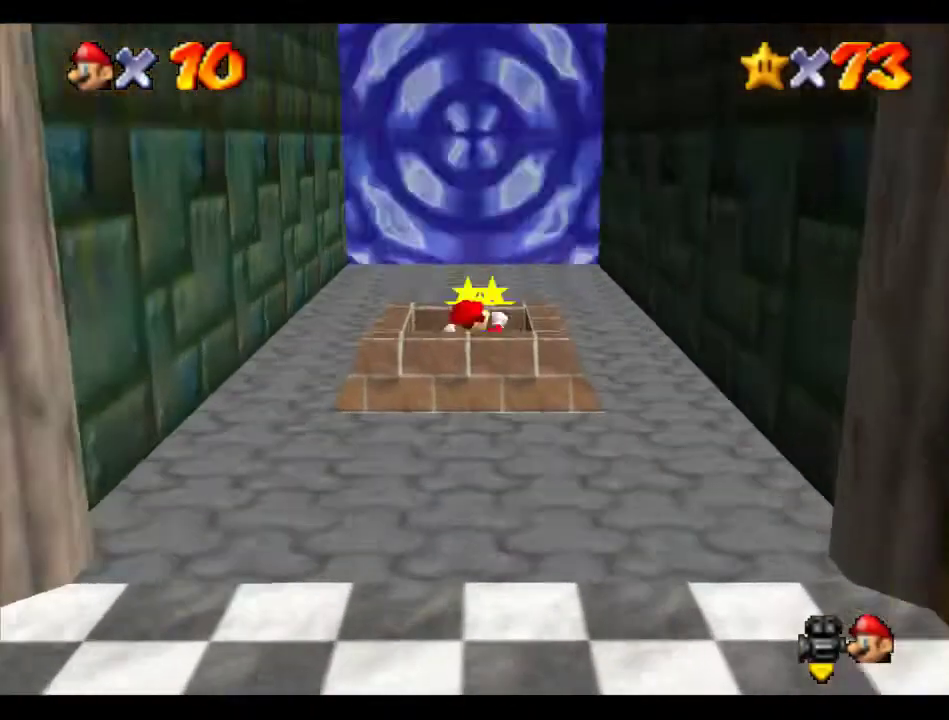
{"buttons": [], "left_stick": "center", "events": [[134, "left_stick", "center"]]}
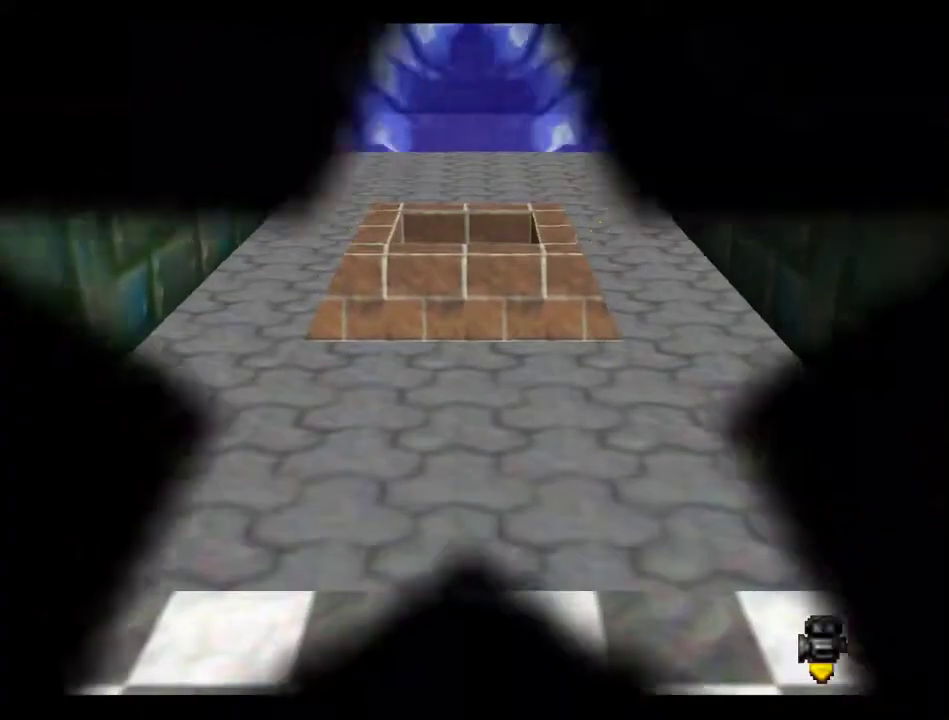
{"buttons": [], "left_stick": "center", "events": []}
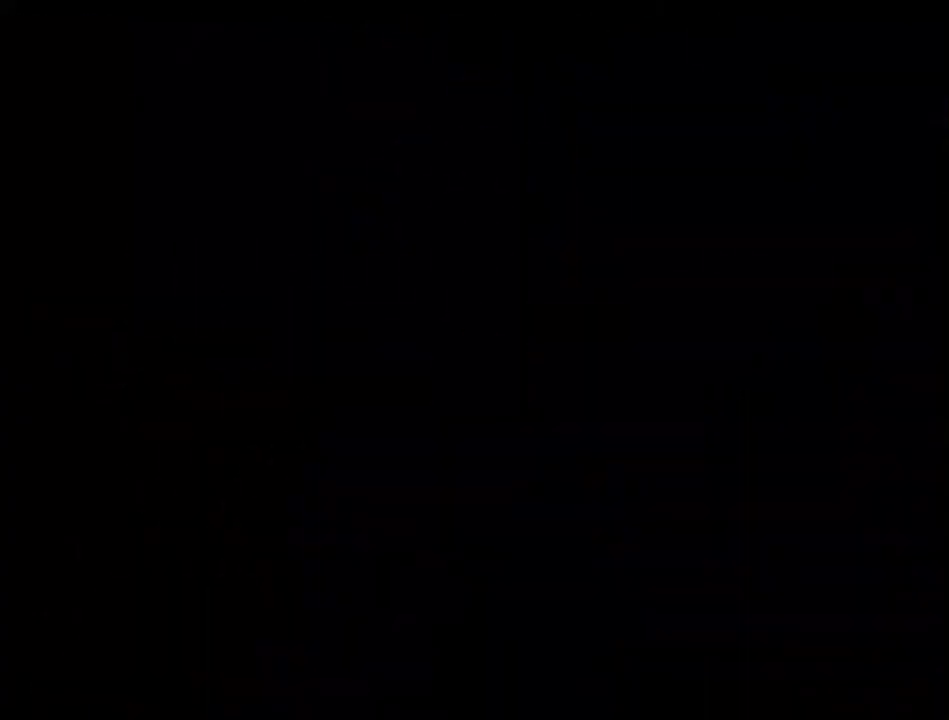
{"buttons": ["R1", "C_DOWN"], "left_stick": "center", "events": [[269, "C_LEFT", "down"], [370, "C_LEFT", "up"], [438, "R1", "down"], [471, "C_DOWN", "down"]]}
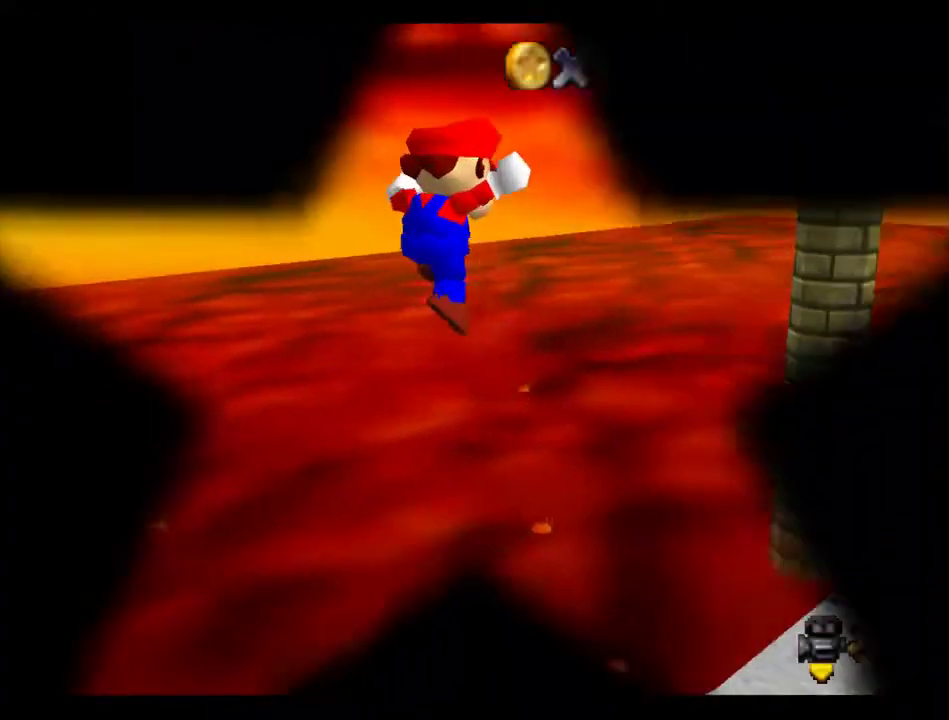
{"buttons": [], "left_stick": "center", "events": [[67, "C_DOWN", "up"], [67, "R1", "up"]]}
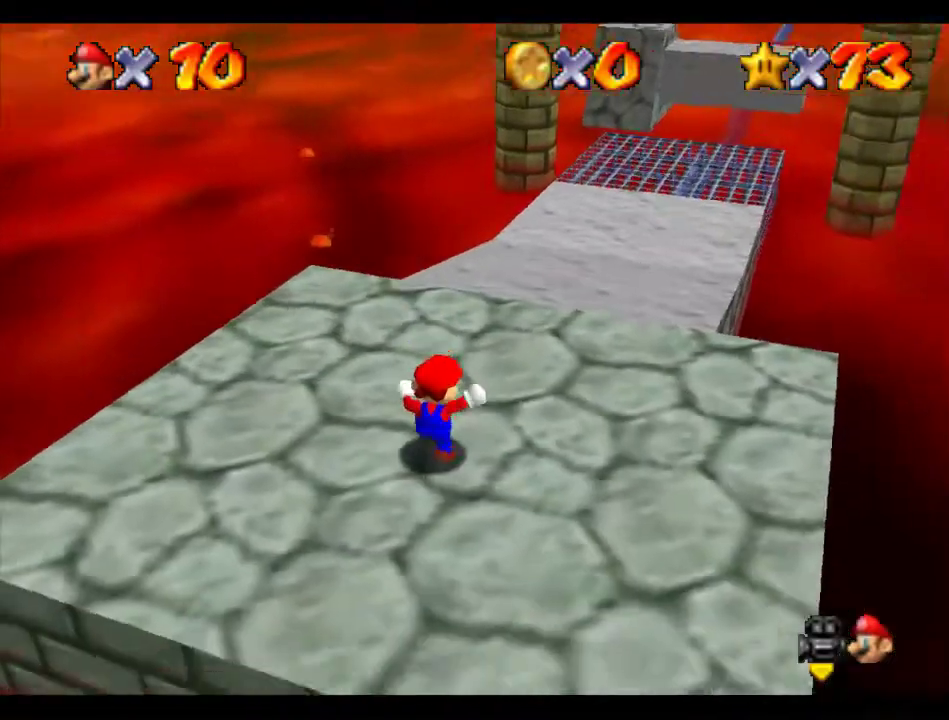
{"buttons": [], "left_stick": "up", "events": [[303, "left_stick", "up"]]}
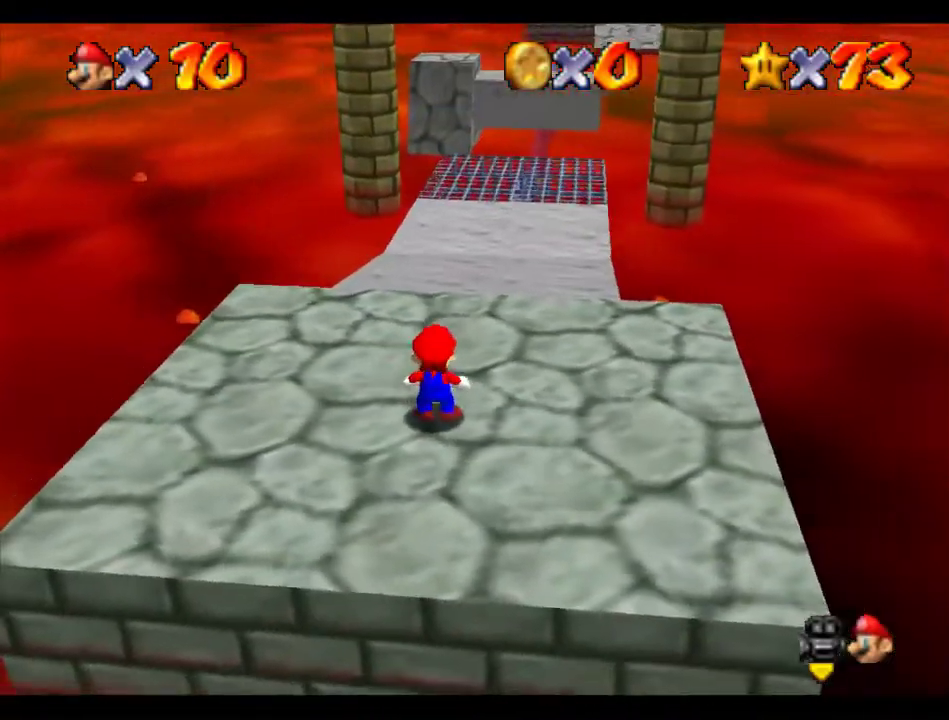
{"buttons": [], "left_stick": "up", "events": [[270, "Z", "down"], [304, "A", "down"], [405, "A", "up"], [438, "Z", "up"]]}
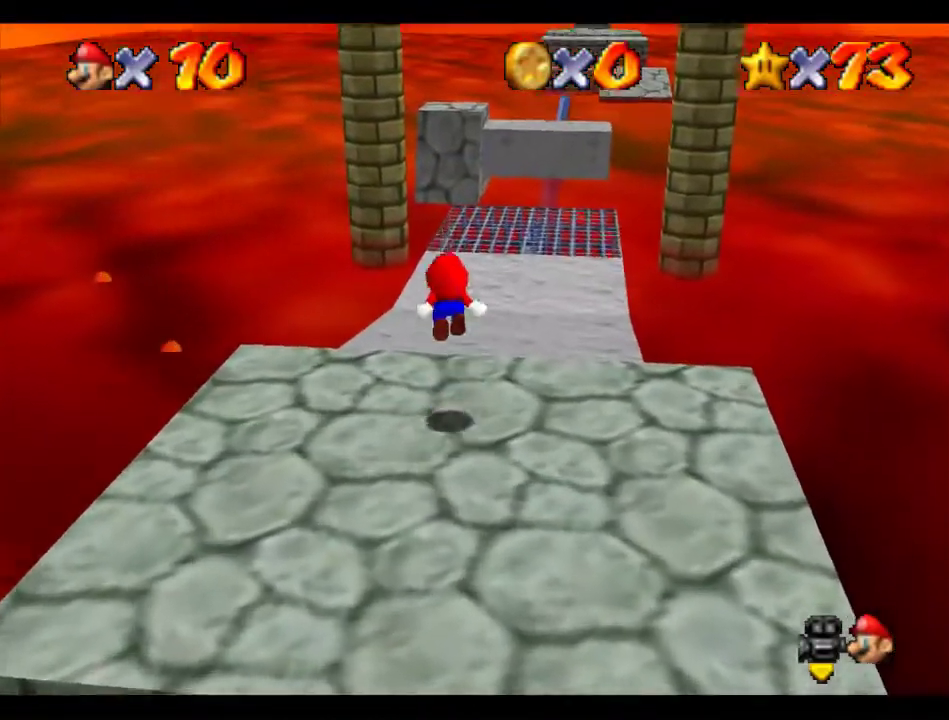
{"buttons": [], "left_stick": "up", "events": []}
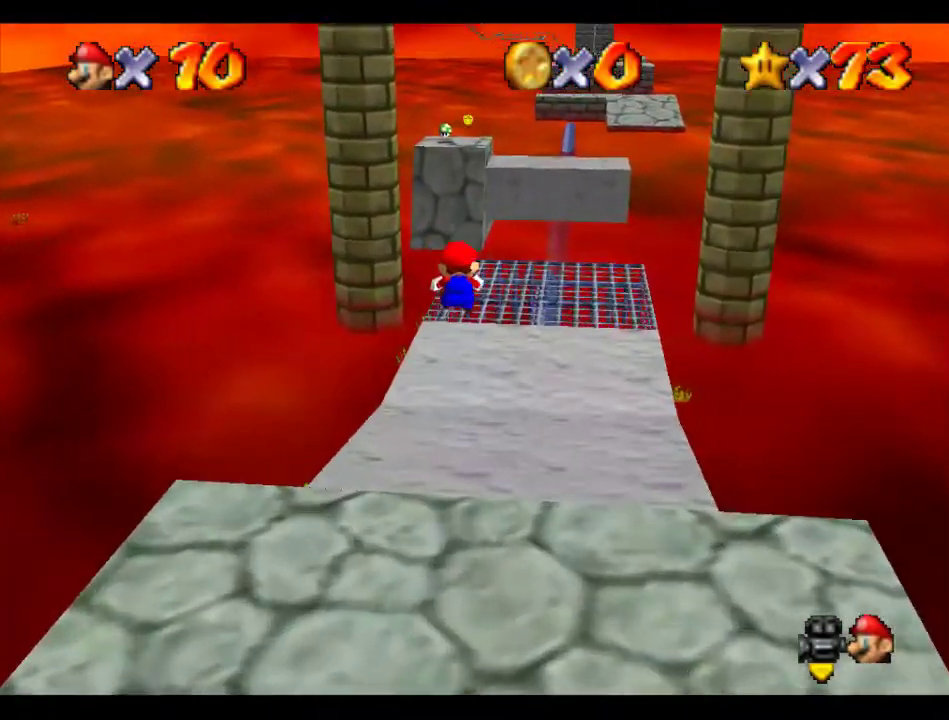
{"buttons": [], "left_stick": "up", "events": []}
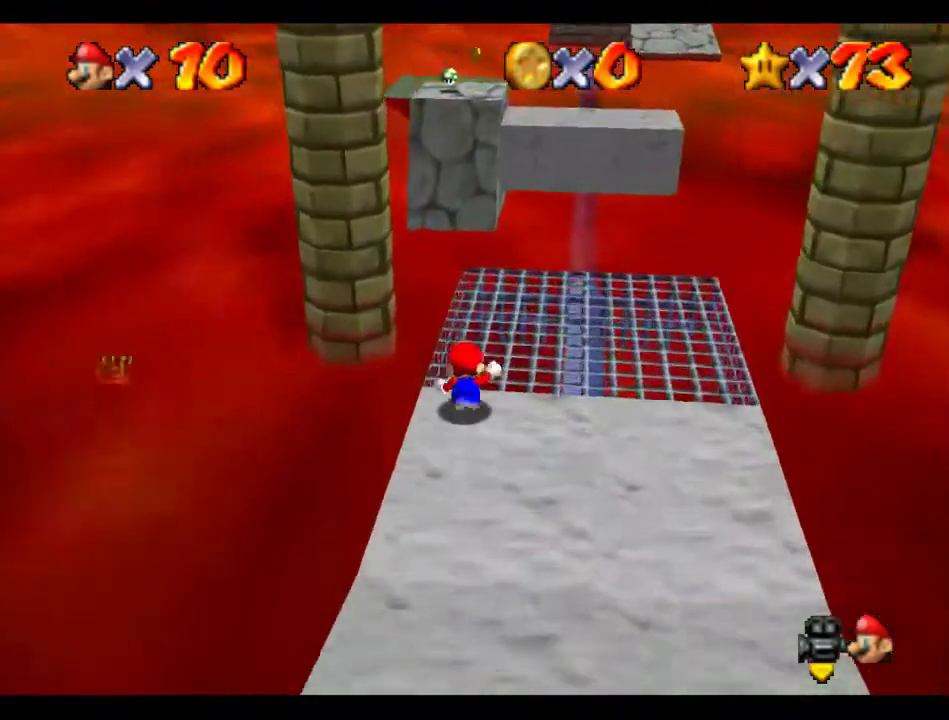
{"buttons": ["R1", "C_DOWN"], "left_stick": "up-right", "events": [[235, "Z", "down"], [269, "A", "down"], [370, "A", "up"], [370, "Z", "up"], [471, "left_stick", "up-right"], [505, "C_DOWN", "down"], [505, "R1", "down"]]}
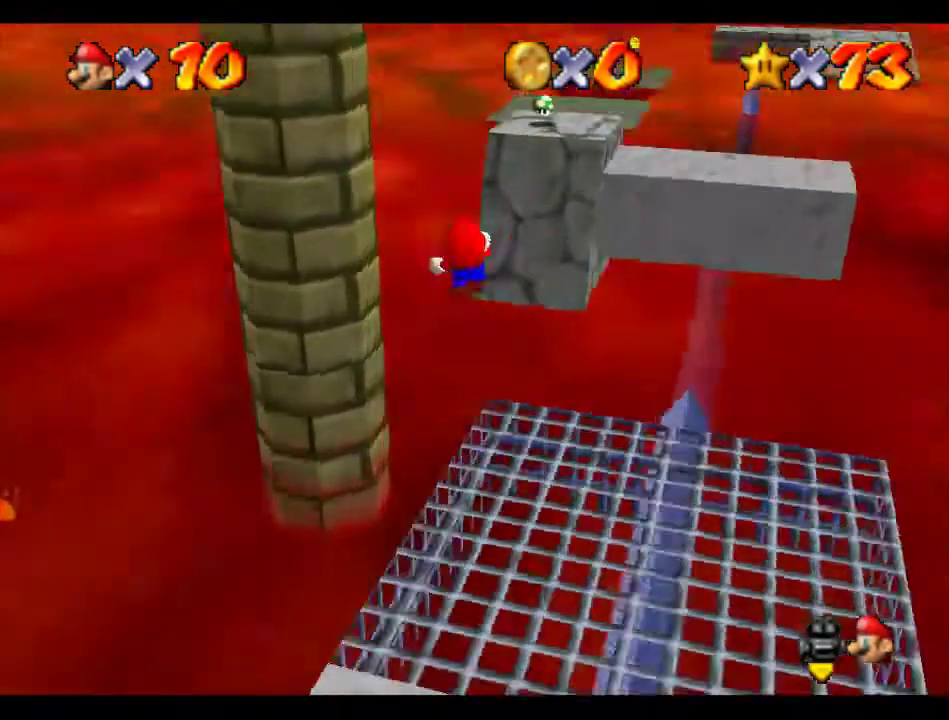
{"buttons": [], "left_stick": "up", "events": [[34, "C_LEFT", "down"], [135, "C_DOWN", "up"], [135, "C_LEFT", "up"], [135, "R1", "up"], [370, "left_stick", "up"]]}
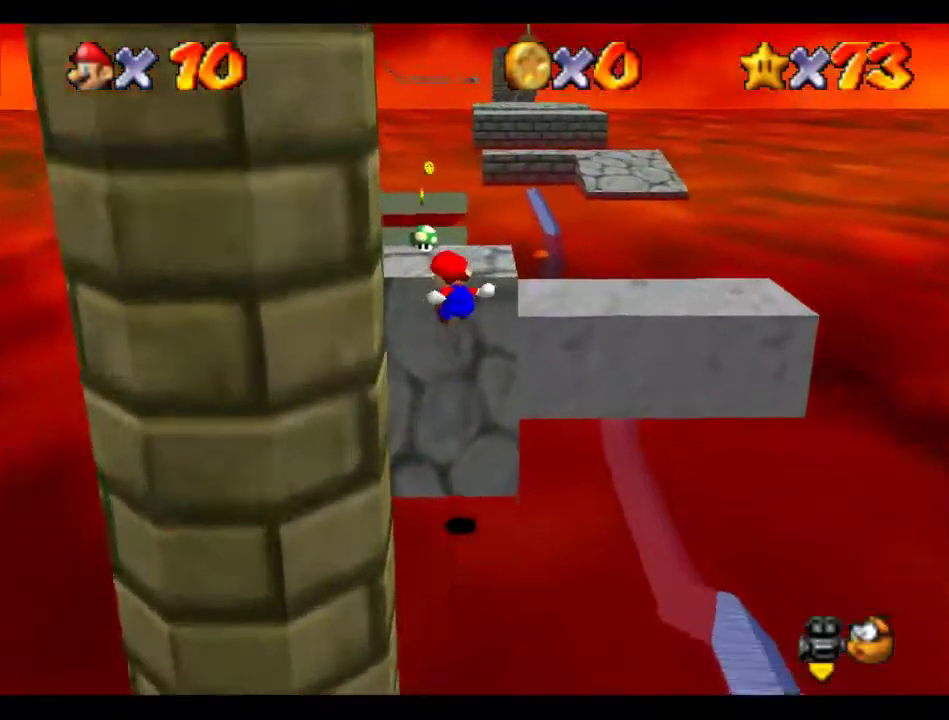
{"buttons": ["A", "B"], "left_stick": "up", "events": [[472, "A", "down"], [472, "B", "down"]]}
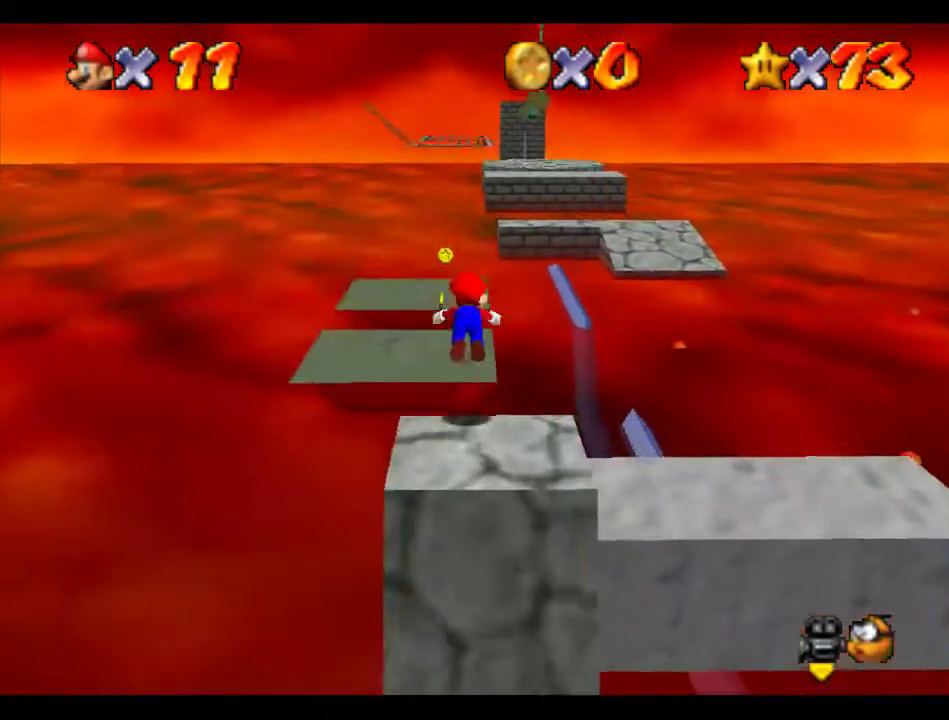
{"buttons": [], "left_stick": "up", "events": [[134, "A", "up"], [134, "B", "up"]]}
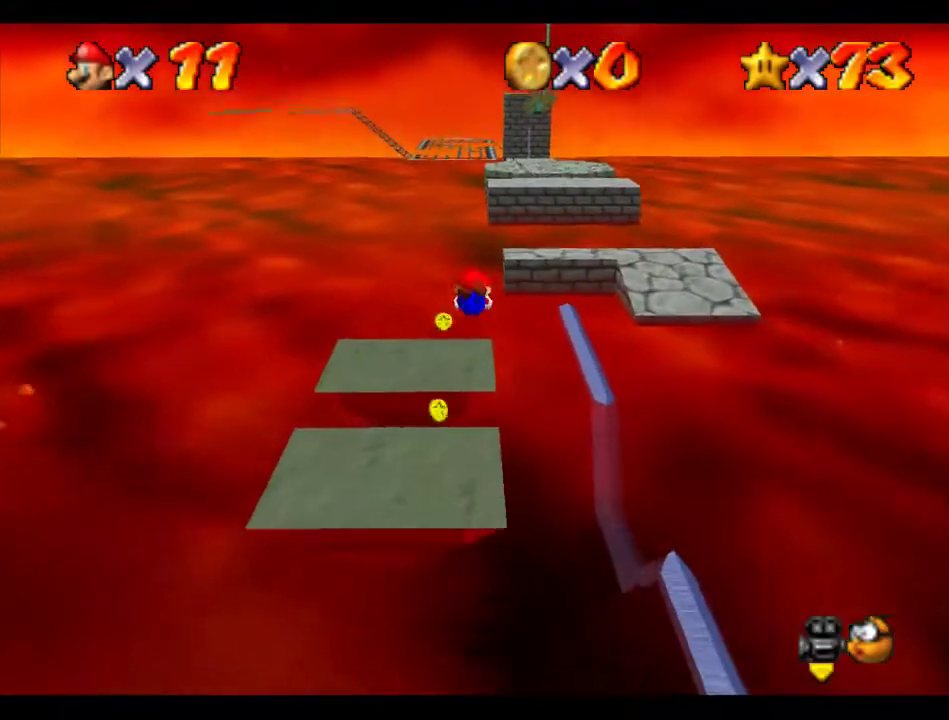
{"buttons": ["A"], "left_stick": "up-right", "events": [[438, "A", "down"], [438, "left_stick", "up-right"]]}
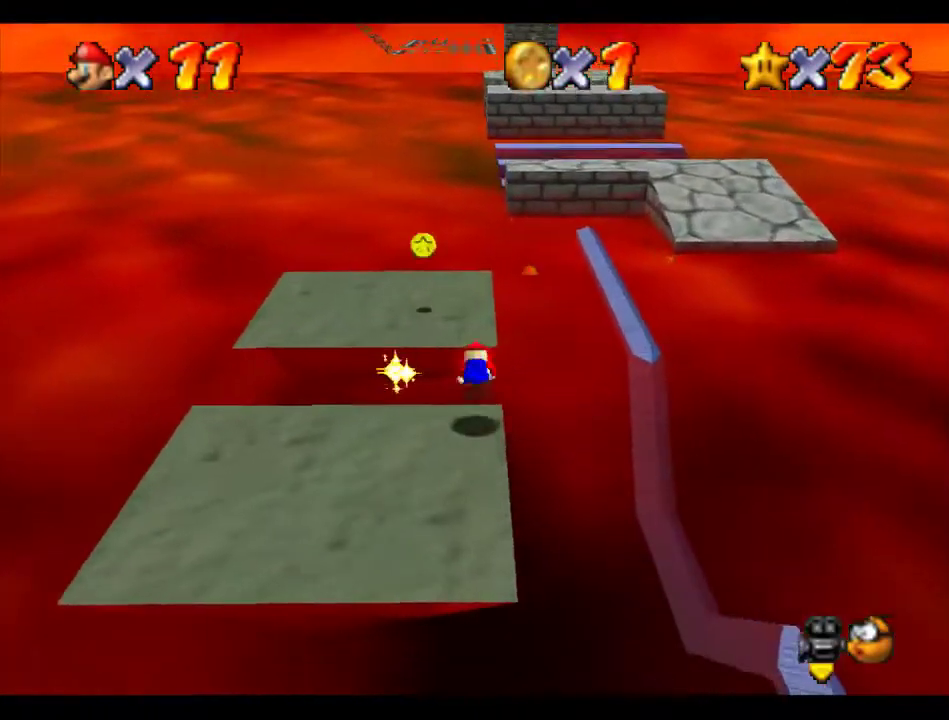
{"buttons": [], "left_stick": "up", "events": [[101, "A", "up"], [169, "left_stick", "up"]]}
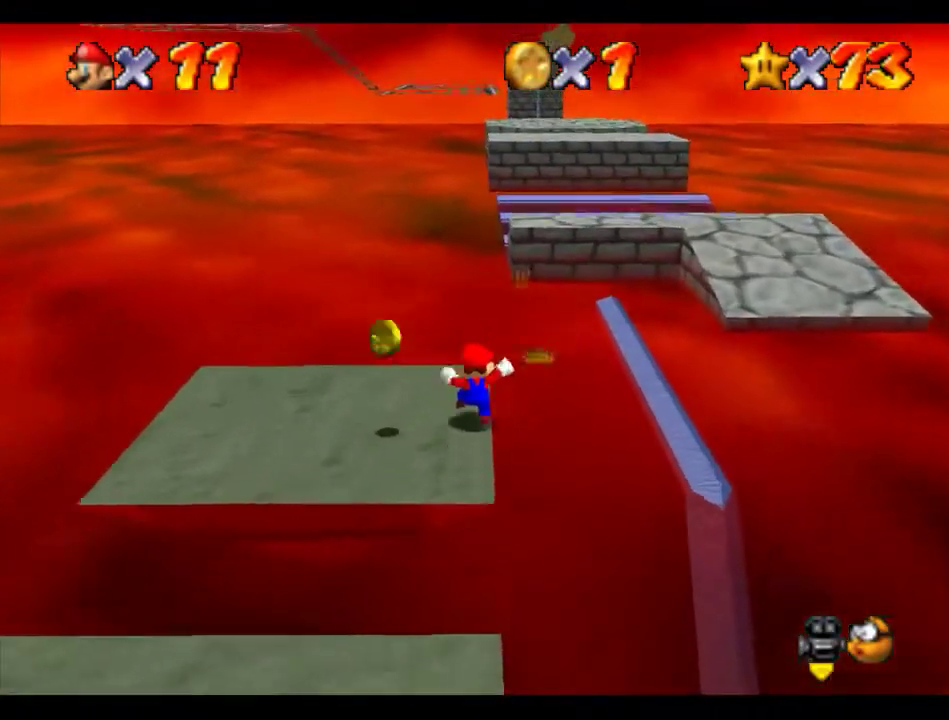
{"buttons": ["A", "Z"], "left_stick": "up-right", "events": [[134, "Z", "down"], [202, "A", "down"], [303, "left_stick", "up-right"]]}
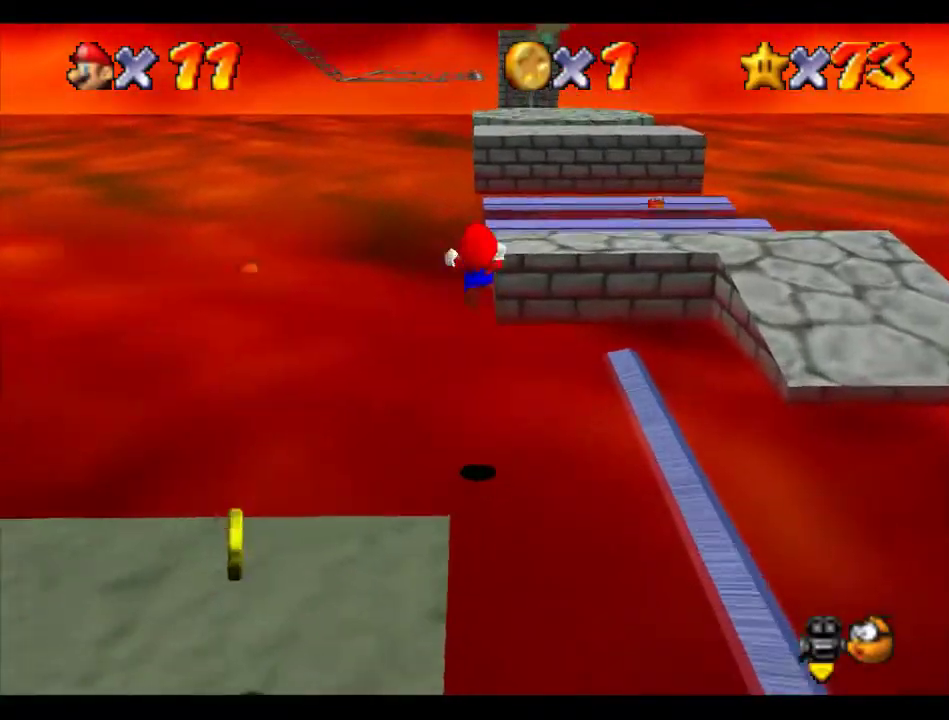
{"buttons": ["A", "Z"], "left_stick": "up", "events": [[337, "left_stick", "up"]]}
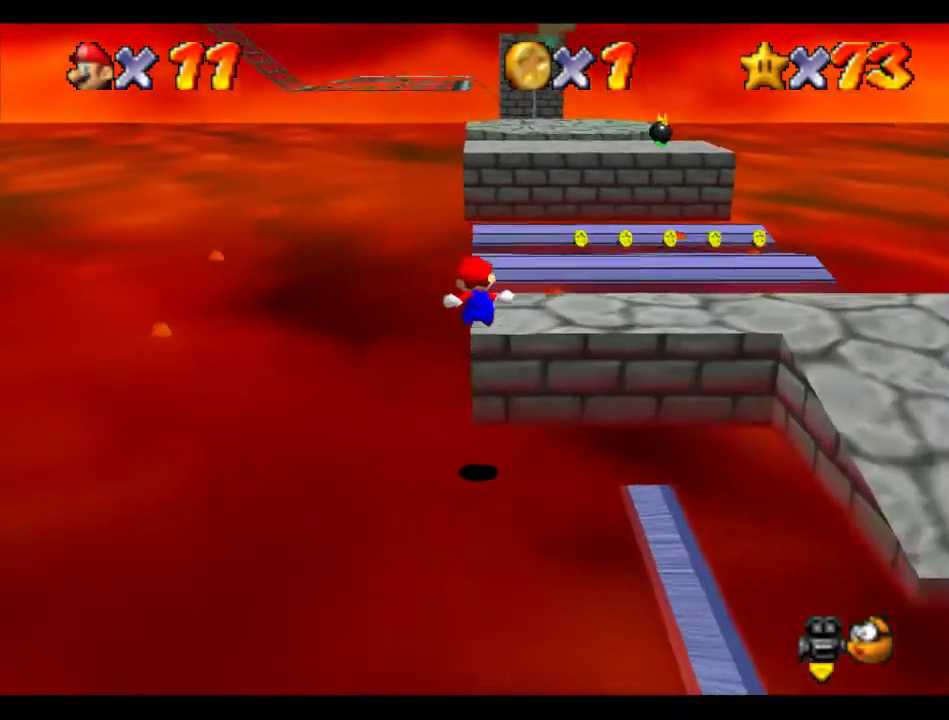
{"buttons": ["A"], "left_stick": "up", "events": [[68, "A", "up"], [101, "Z", "up"], [506, "A", "down"]]}